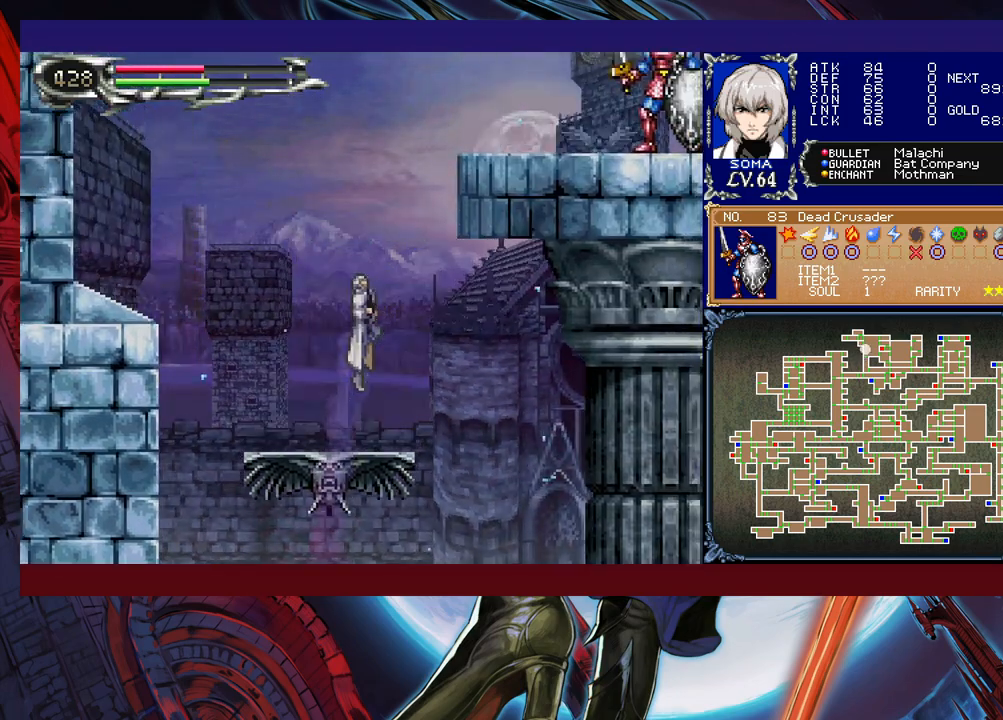
Gameplay with a controller (Xbox layout); each line is a JSON object with the inputs held at the frame after it. "events" lists button and stick changes between this image and that frame as [ms after this image, input, new state], when the widget could be followed in between. Not read: L2 R2 right_stick.
{"buttons": [], "left_stick": "right", "events": [[117, "left_stick", "up-left"], [283, "left_stick", "right"]]}
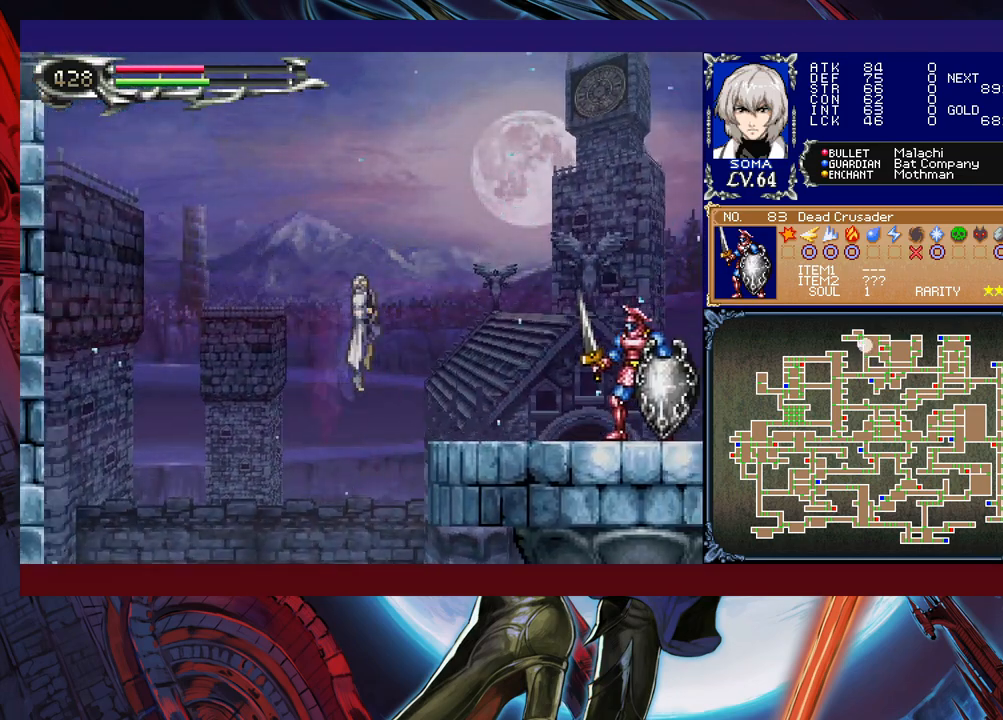
{"buttons": ["B"], "left_stick": "right", "events": [[417, "B", "down"]]}
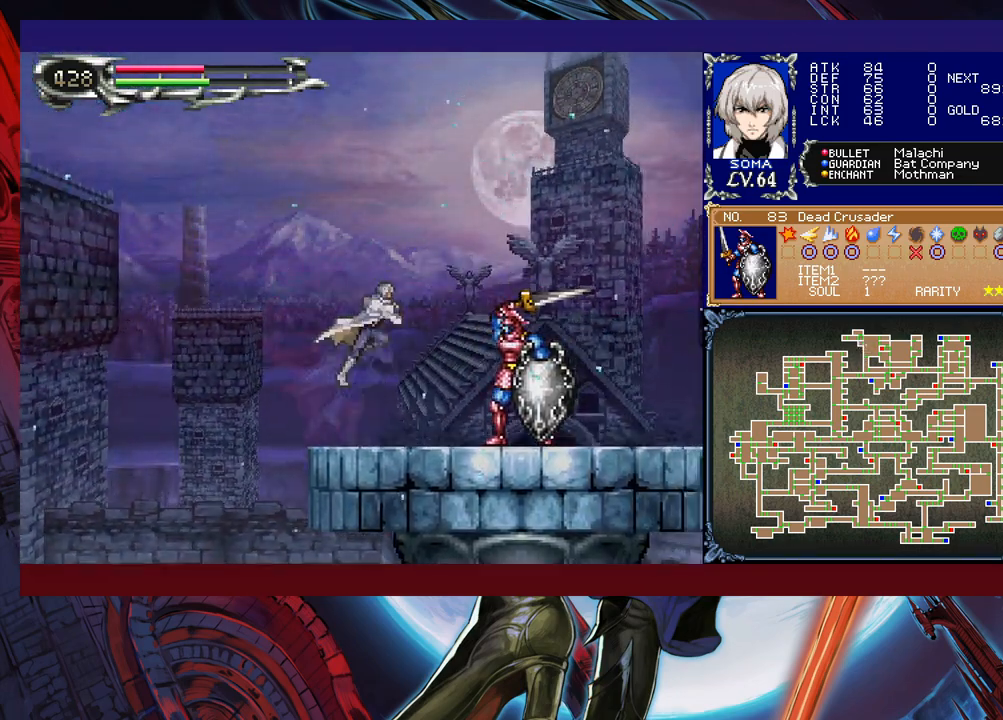
{"buttons": ["B"], "left_stick": "right", "events": [[317, "B", "up"], [417, "B", "down"]]}
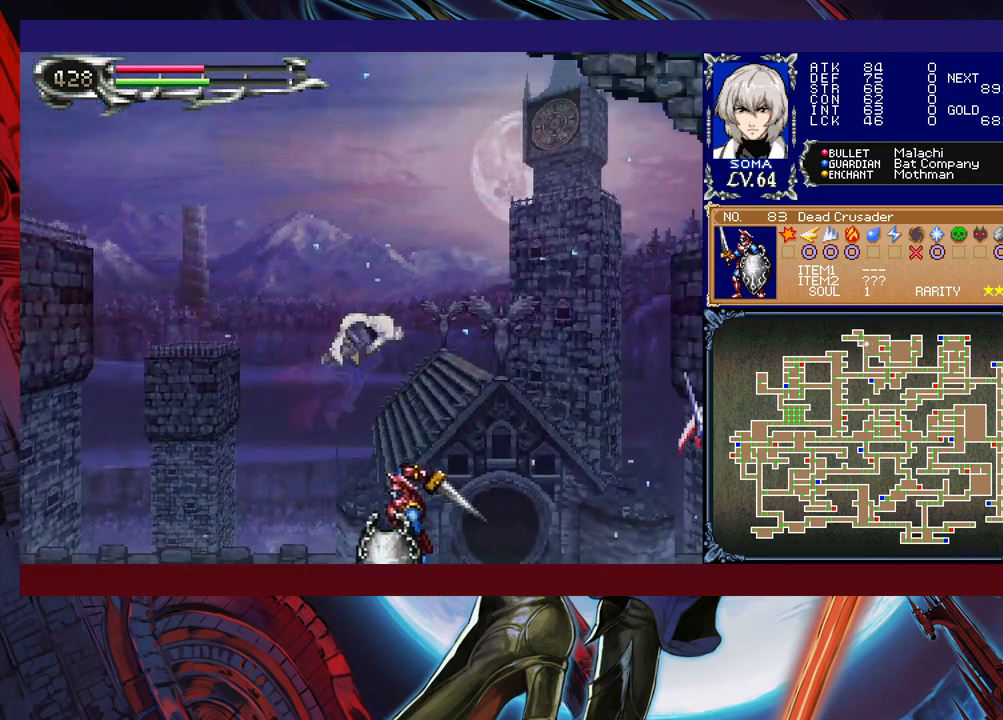
{"buttons": [], "left_stick": "right", "events": [[33, "B", "up"]]}
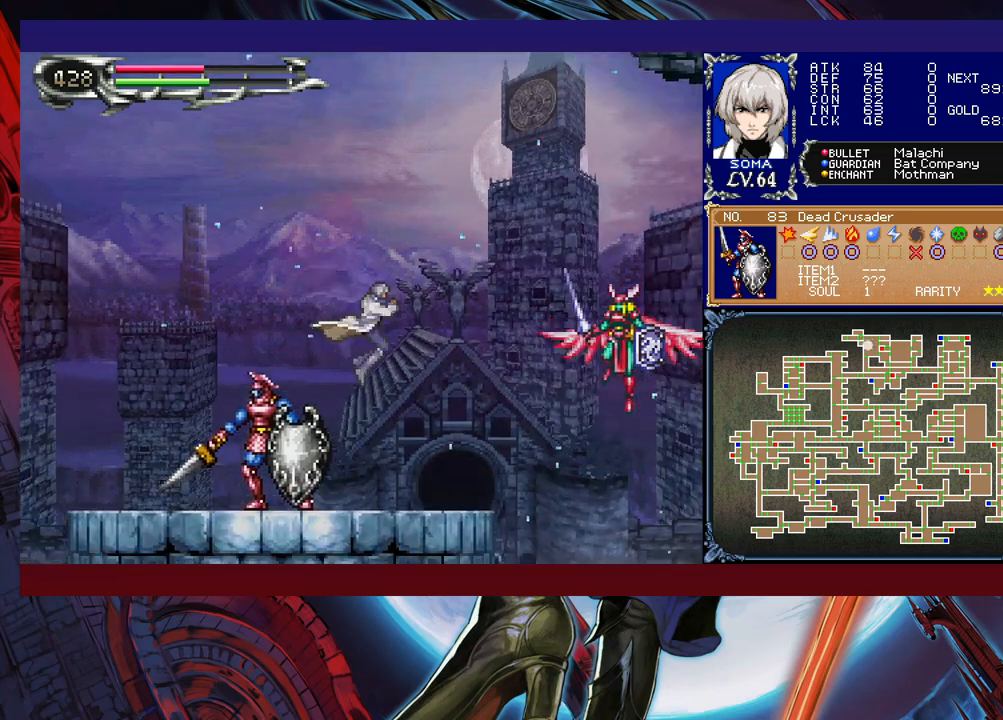
{"buttons": [], "left_stick": "center", "events": [[217, "left_stick", "up-right"], [267, "B", "down"], [317, "A", "down"], [317, "B", "up"], [417, "A", "up"], [467, "left_stick", "center"]]}
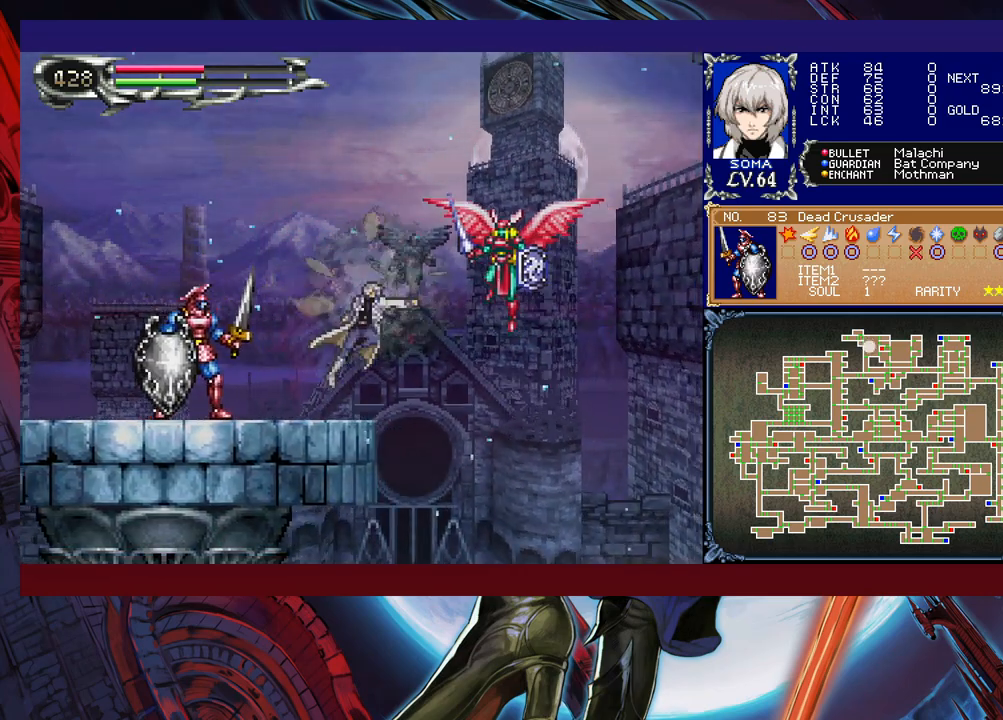
{"buttons": [], "left_stick": "center", "events": [[117, "left_stick", "right"], [167, "B", "down"], [217, "A", "down"], [217, "B", "up"], [267, "A", "up"], [267, "left_stick", "center"], [367, "left_stick", "left"], [417, "left_stick", "center"]]}
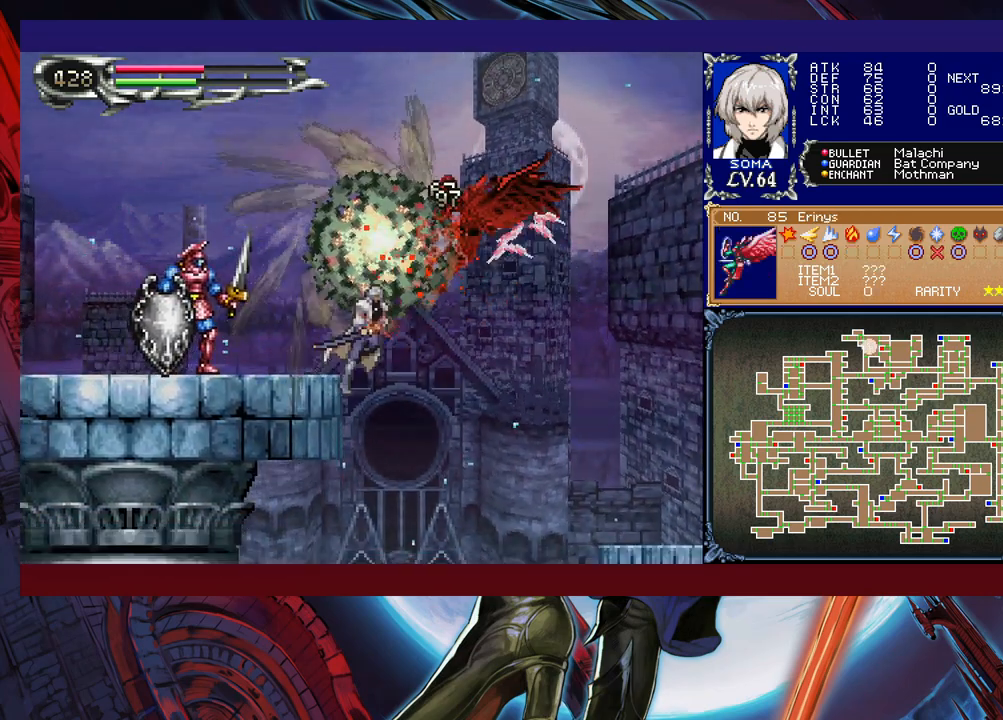
{"buttons": [], "left_stick": "right", "events": [[283, "B", "down"], [333, "left_stick", "right"], [383, "B", "up"]]}
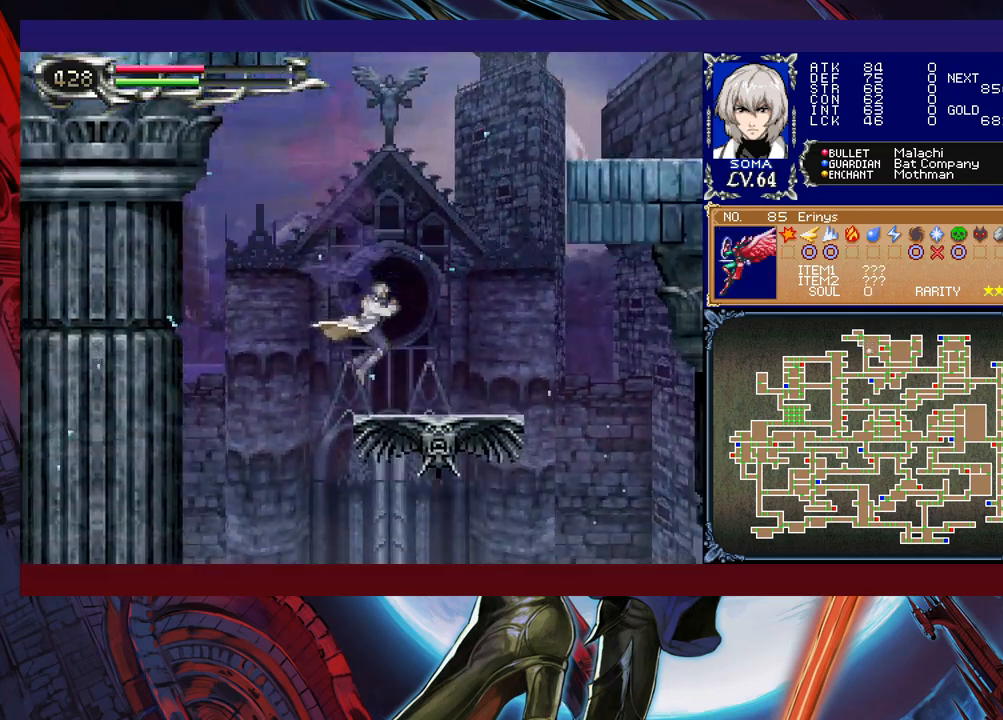
{"buttons": [], "left_stick": "right", "events": [[267, "B", "down"], [317, "B", "up"]]}
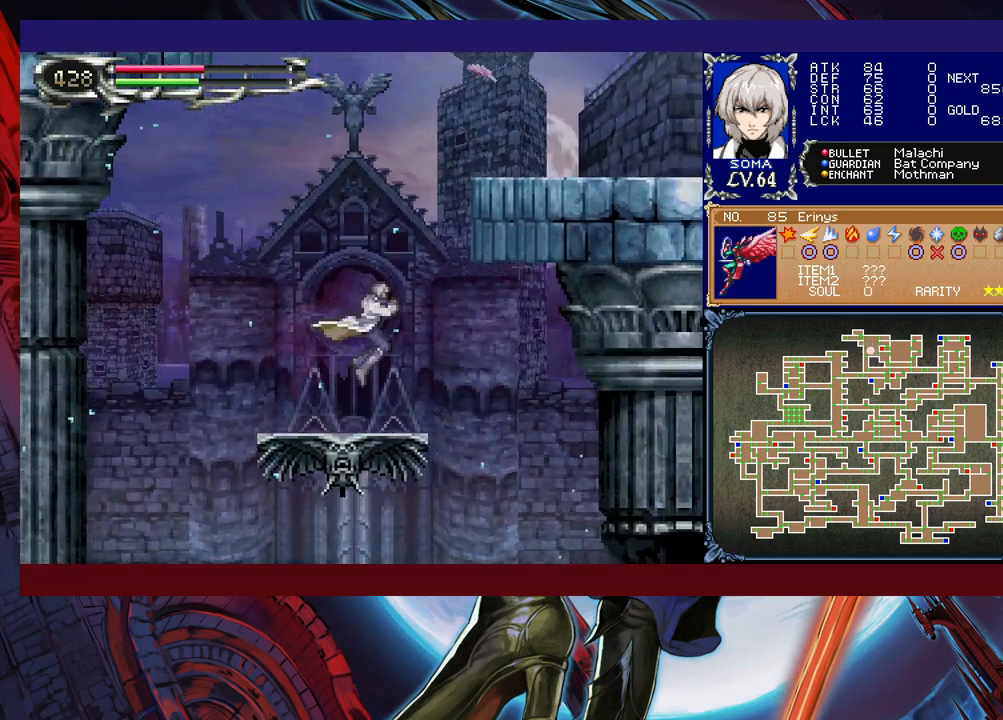
{"buttons": [], "left_stick": "right", "events": [[267, "left_stick", "left"], [317, "Y", "down"], [383, "Y", "up"], [383, "left_stick", "right"]]}
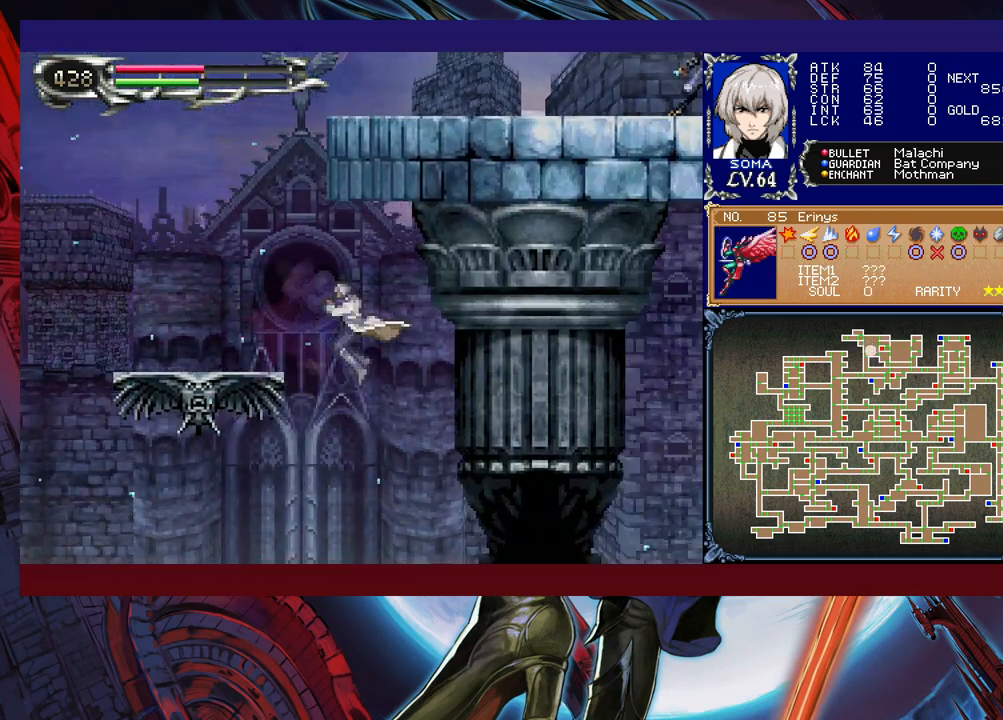
{"buttons": ["B"], "left_stick": "right", "events": [[433, "B", "down"]]}
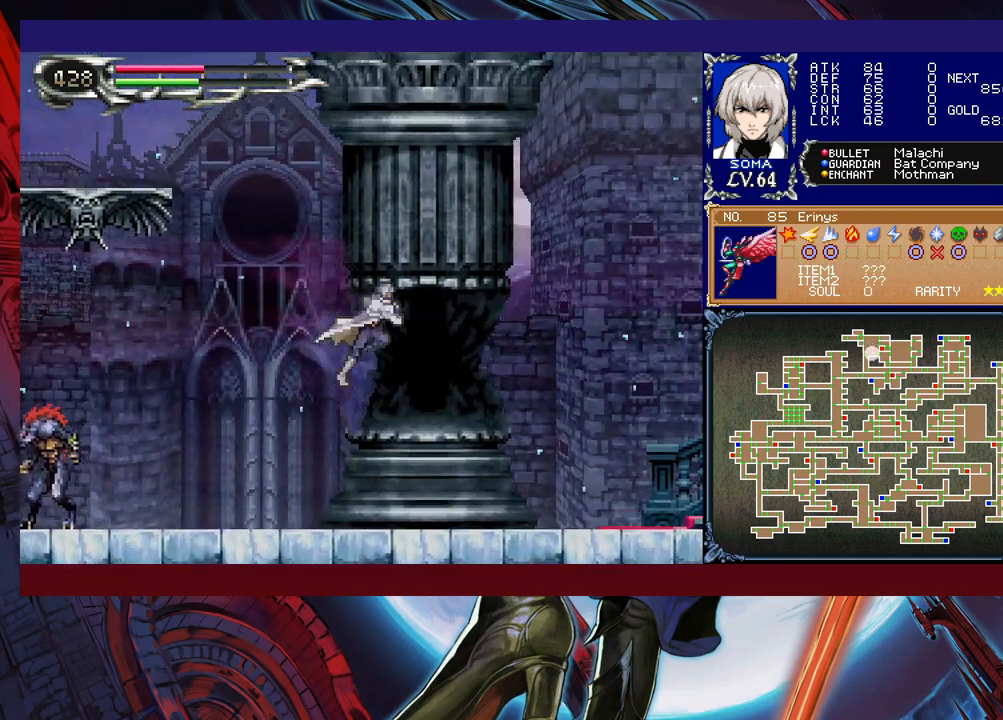
{"buttons": [], "left_stick": "right", "events": [[17, "B", "up"], [283, "left_stick", "left"], [317, "Y", "down"], [367, "B", "down"], [367, "Y", "up"], [417, "left_stick", "right"], [467, "B", "up"]]}
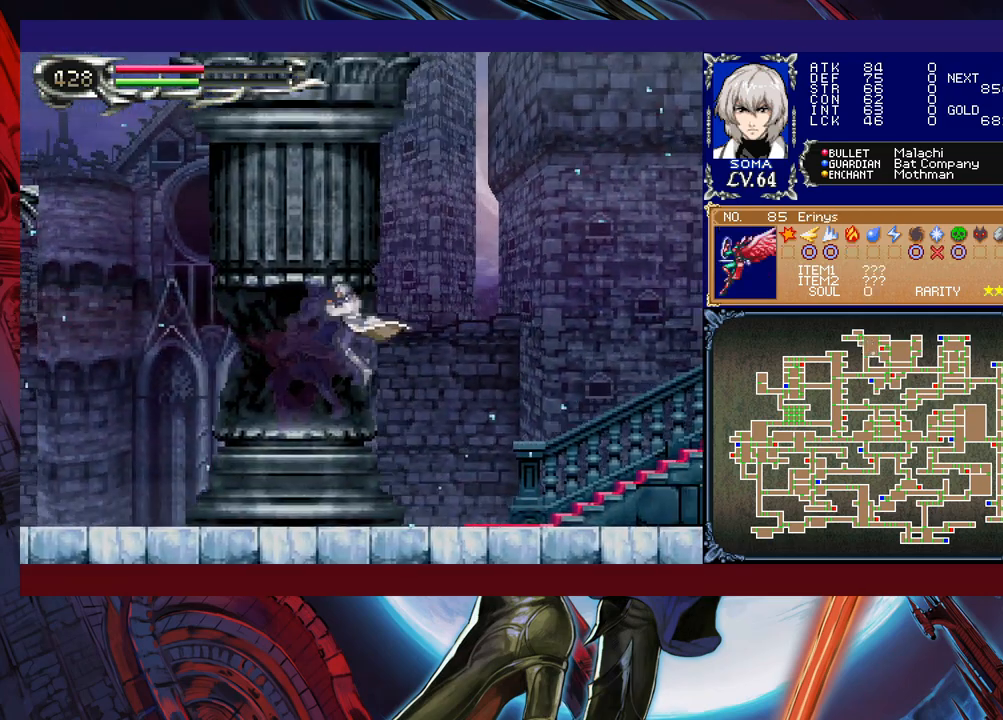
{"buttons": ["Y"], "left_stick": "left", "events": [[433, "left_stick", "left"], [467, "Y", "down"]]}
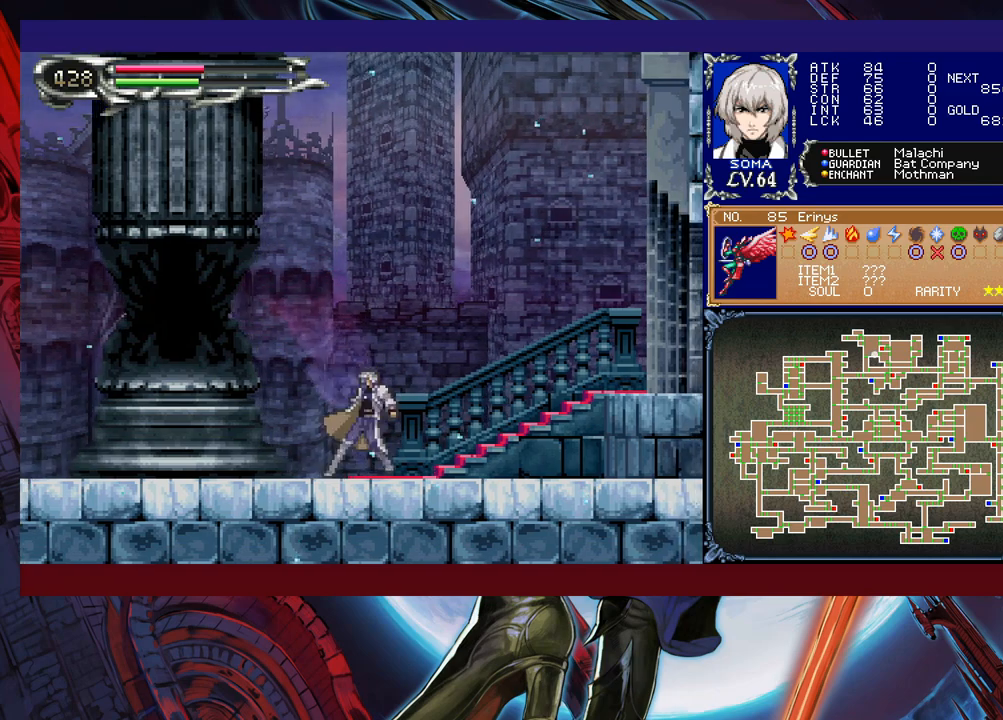
{"buttons": [], "left_stick": "right", "events": [[17, "B", "down"], [17, "Y", "up"], [17, "left_stick", "center"], [67, "B", "up"], [67, "left_stick", "right"], [267, "Y", "down"], [267, "left_stick", "left"], [317, "B", "down"], [317, "Y", "up"], [333, "B", "up"], [333, "left_stick", "right"]]}
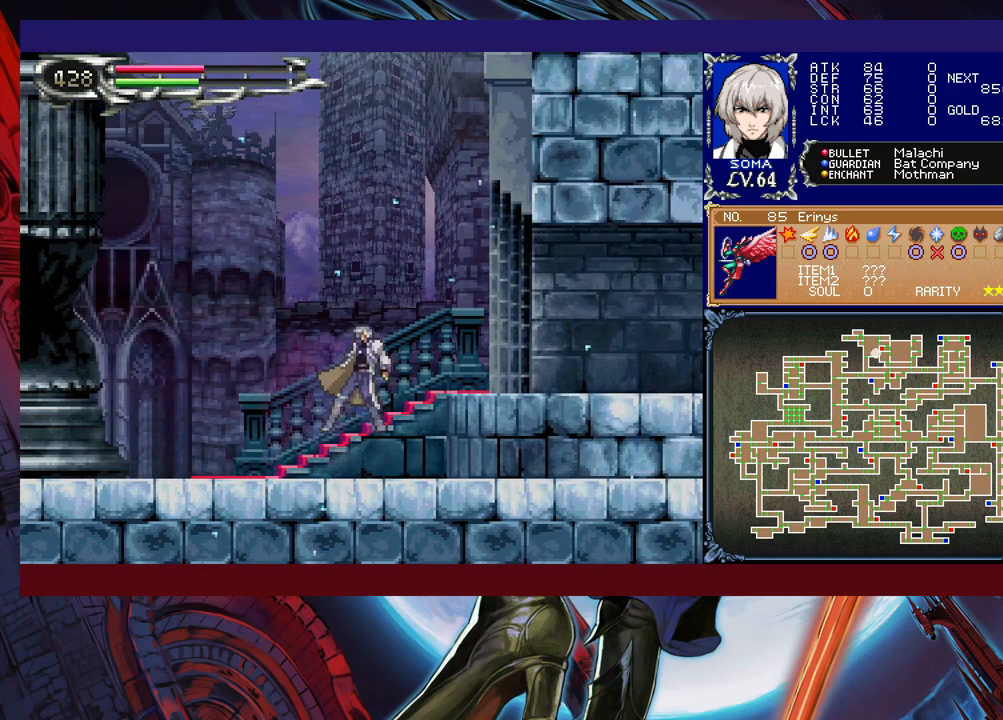
{"buttons": [], "left_stick": "right", "events": [[17, "Y", "down"], [17, "left_stick", "left"], [83, "B", "down"], [83, "Y", "up"], [117, "B", "up"], [117, "left_stick", "right"], [267, "Y", "down"], [267, "left_stick", "left"], [317, "B", "down"], [317, "Y", "up"], [333, "B", "up"], [333, "left_stick", "right"]]}
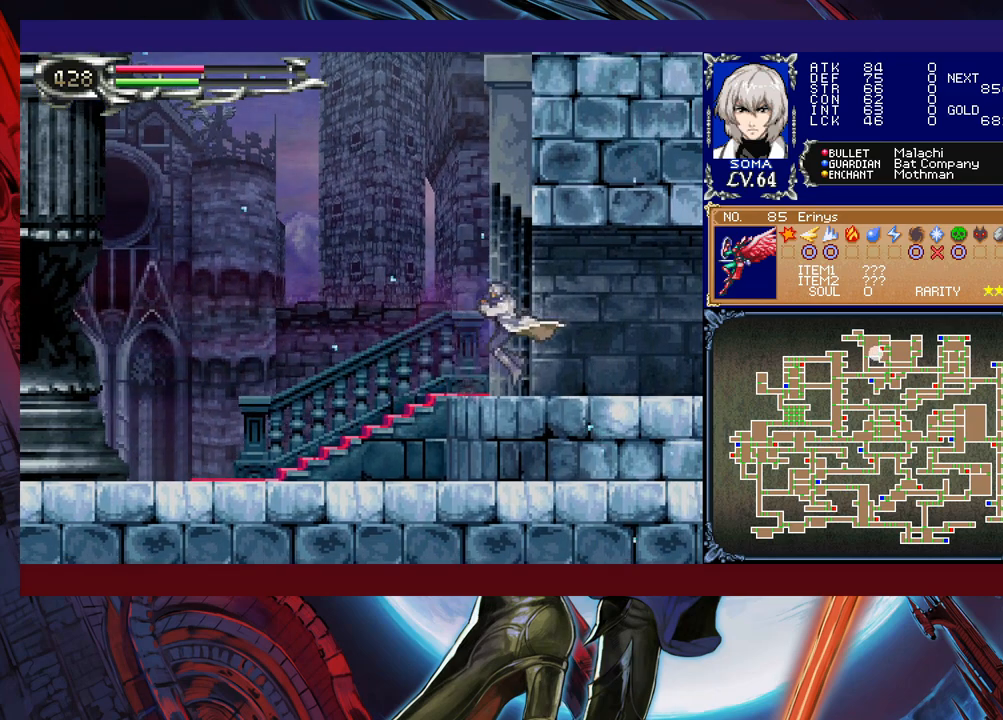
{"buttons": [], "left_stick": "right", "events": [[33, "left_stick", "left"], [67, "Y", "down"], [117, "B", "down"], [117, "Y", "up"], [133, "B", "up"], [133, "left_stick", "down-right"], [367, "Y", "down"], [367, "left_stick", "left"], [417, "B", "down"], [417, "Y", "up"], [417, "left_stick", "right"], [467, "B", "up"]]}
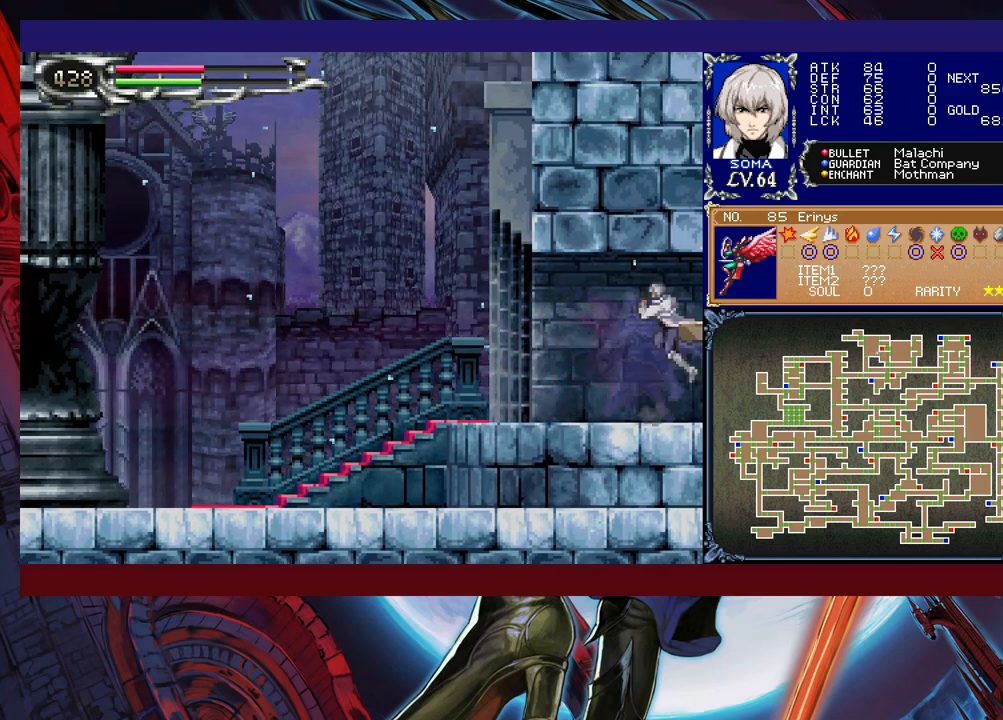
{"buttons": [], "left_stick": "right", "events": [[317, "left_stick", "left"], [367, "Y", "down"], [383, "Y", "up"], [417, "left_stick", "right"]]}
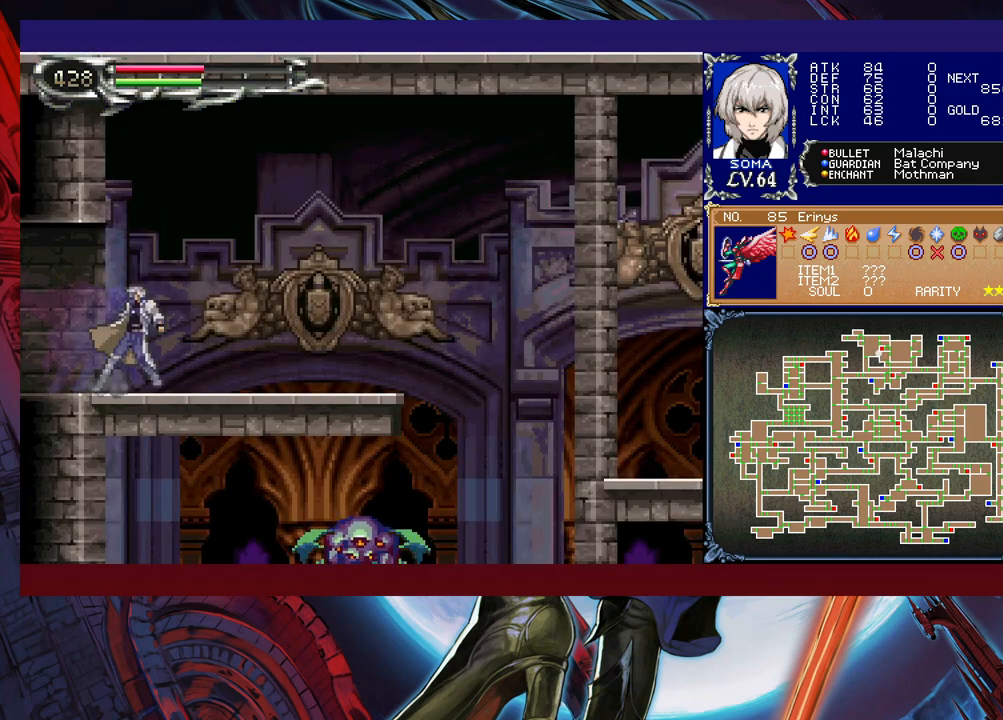
{"buttons": [], "left_stick": "center", "events": [[167, "left_stick", "left"], [183, "Y", "down"], [233, "B", "down"], [233, "Y", "up"], [283, "B", "up"], [283, "left_stick", "down-right"], [483, "left_stick", "center"]]}
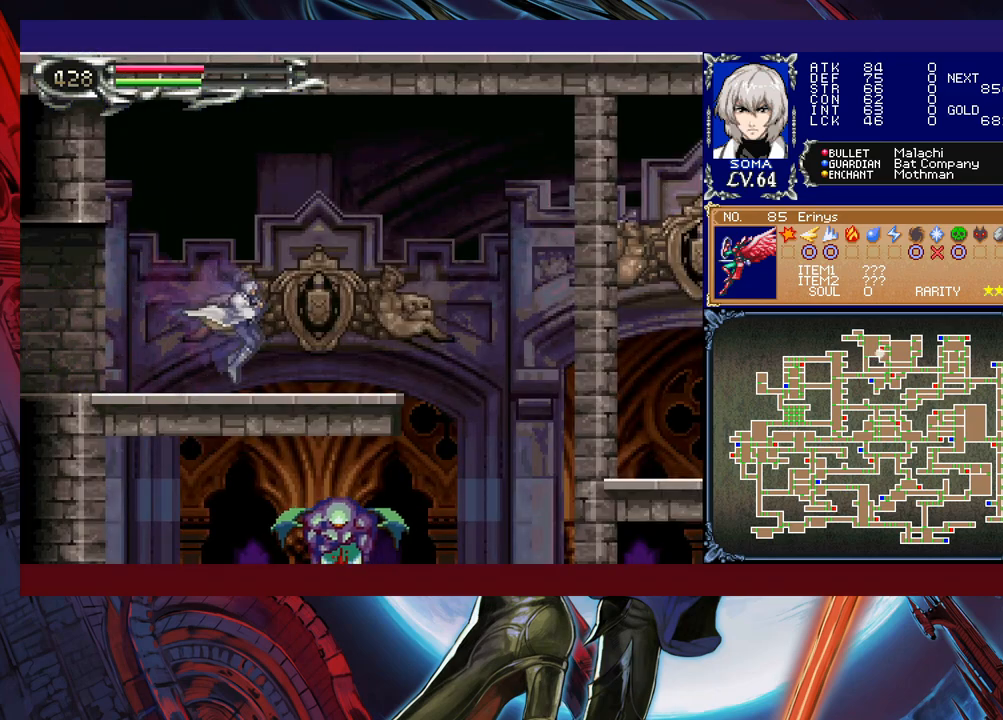
{"buttons": [], "left_stick": "right", "events": [[17, "Y", "down"], [17, "left_stick", "left"], [83, "B", "down"], [83, "Y", "up"], [117, "B", "up"], [117, "left_stick", "down-right"], [217, "left_stick", "right"], [317, "left_stick", "left"], [333, "Y", "down"], [383, "B", "down"], [383, "Y", "up"], [383, "left_stick", "right"], [417, "B", "up"]]}
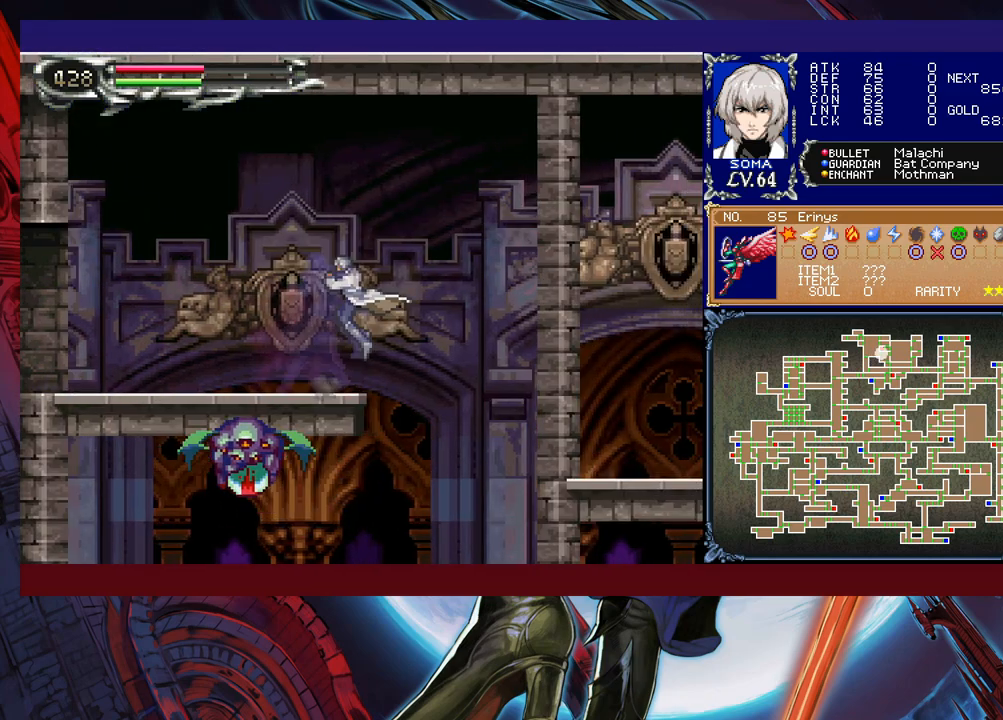
{"buttons": [], "left_stick": "left", "events": [[333, "left_stick", "left"]]}
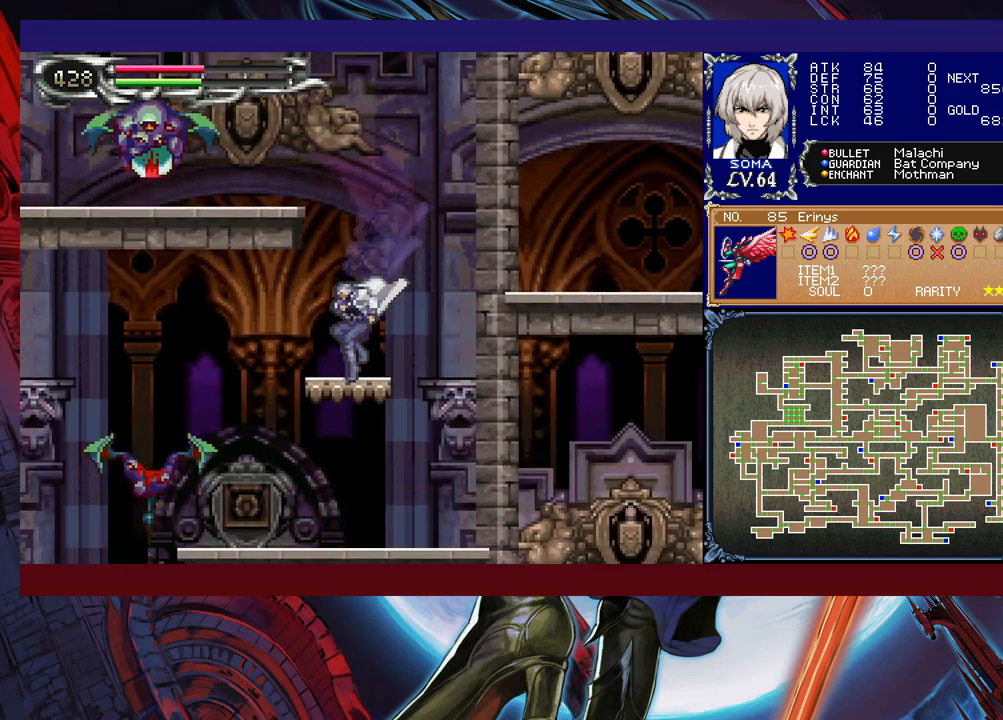
{"buttons": [], "left_stick": "left", "events": []}
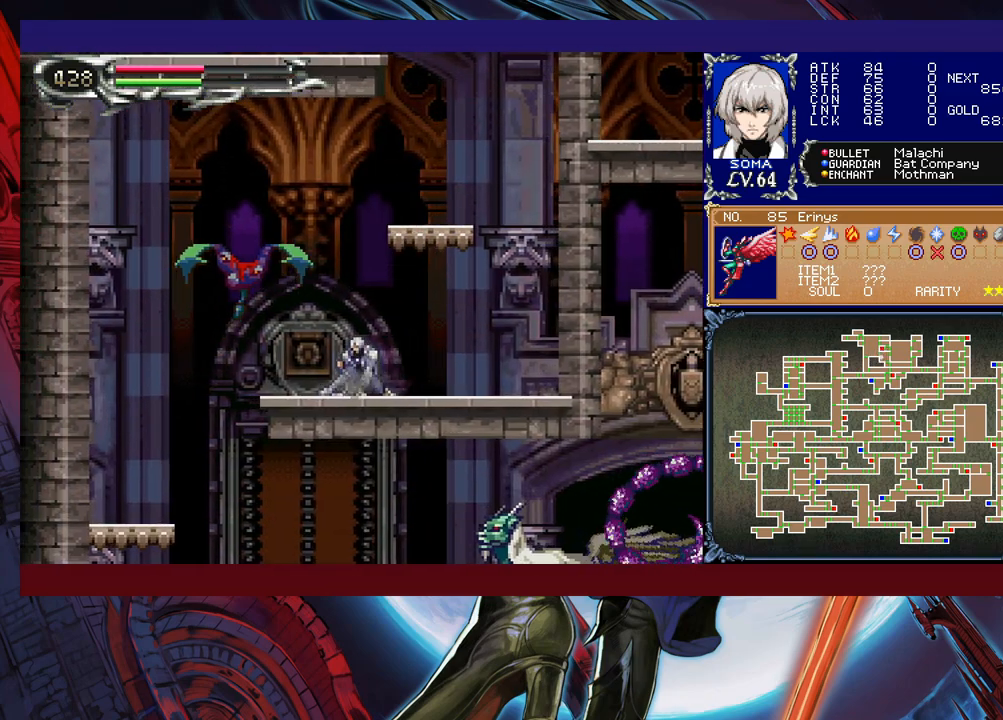
{"buttons": [], "left_stick": "left", "events": []}
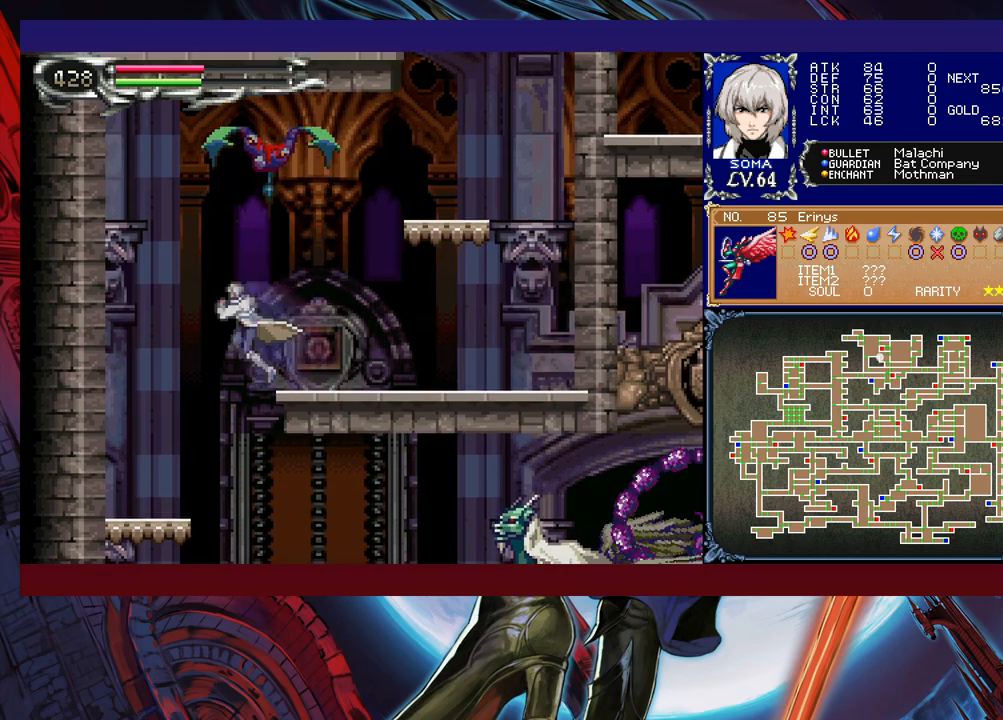
{"buttons": ["B"], "left_stick": "right", "events": [[67, "left_stick", "right"], [467, "B", "down"]]}
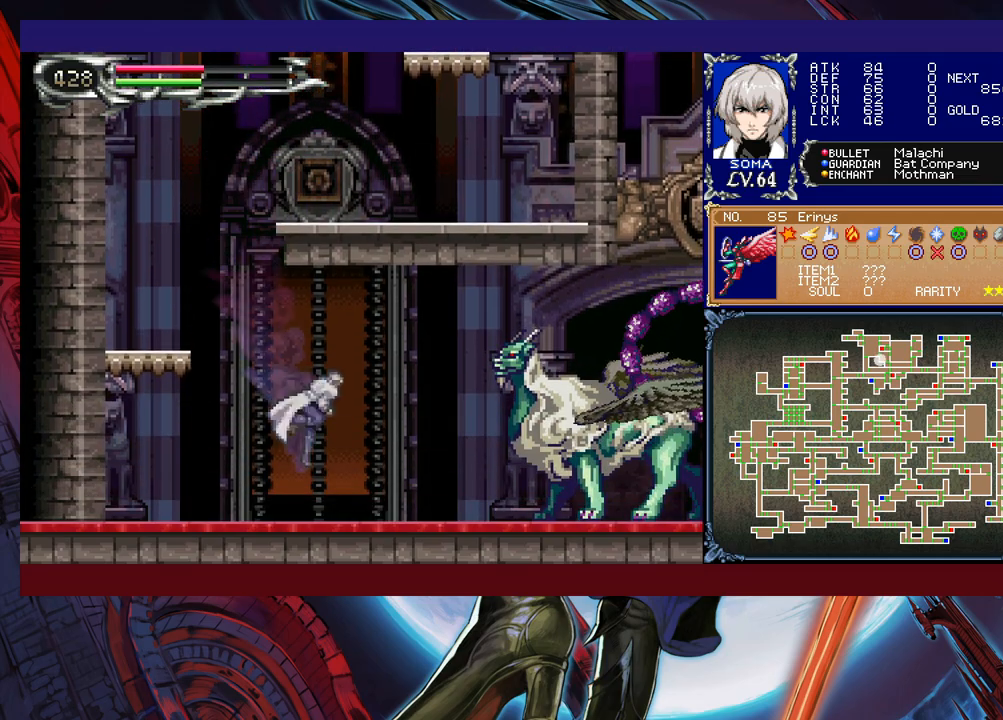
{"buttons": ["A"], "left_stick": "center", "events": [[33, "B", "up"], [183, "left_stick", "up-right"], [267, "A", "down"], [317, "A", "up"], [333, "left_stick", "right"], [467, "B", "down"], [483, "A", "down"], [483, "B", "up"], [483, "left_stick", "center"]]}
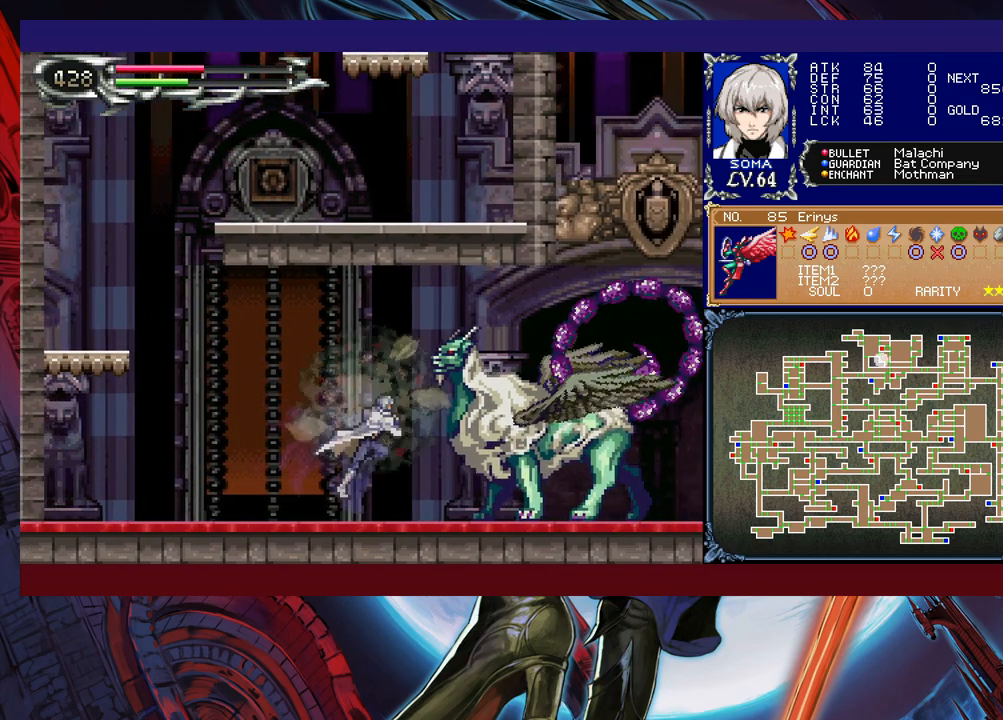
{"buttons": [], "left_stick": "center", "events": [[17, "A", "up"], [267, "A", "down"], [317, "A", "up"]]}
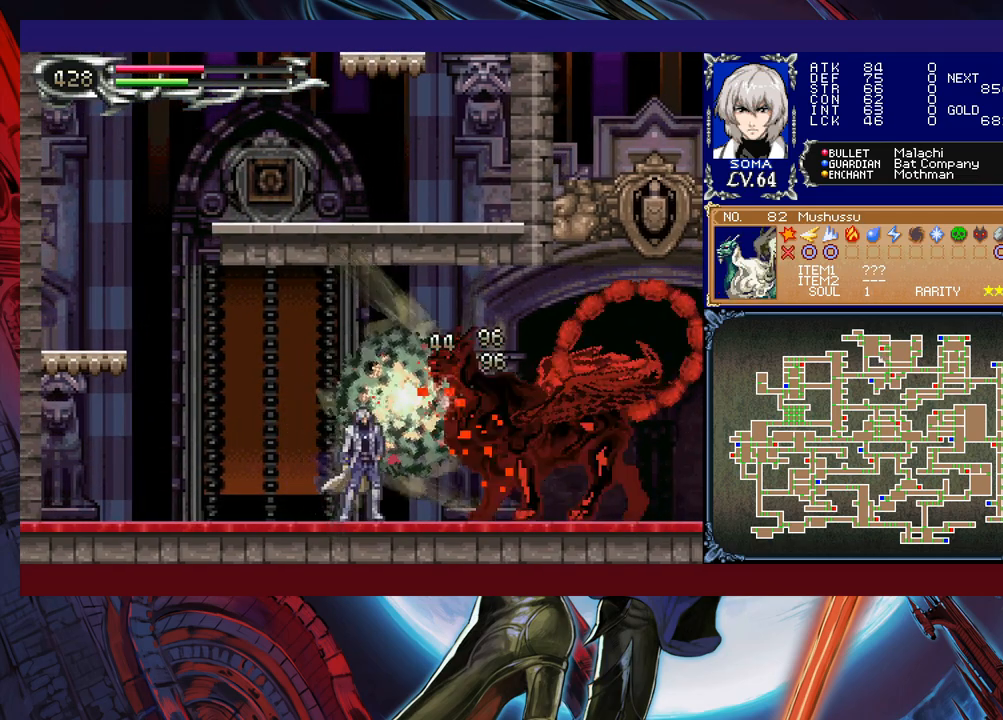
{"buttons": [], "left_stick": "center", "events": [[33, "B", "down"], [67, "A", "down"], [67, "B", "up"], [117, "A", "up"], [317, "B", "down"], [333, "A", "down"], [333, "B", "up"], [367, "A", "up"]]}
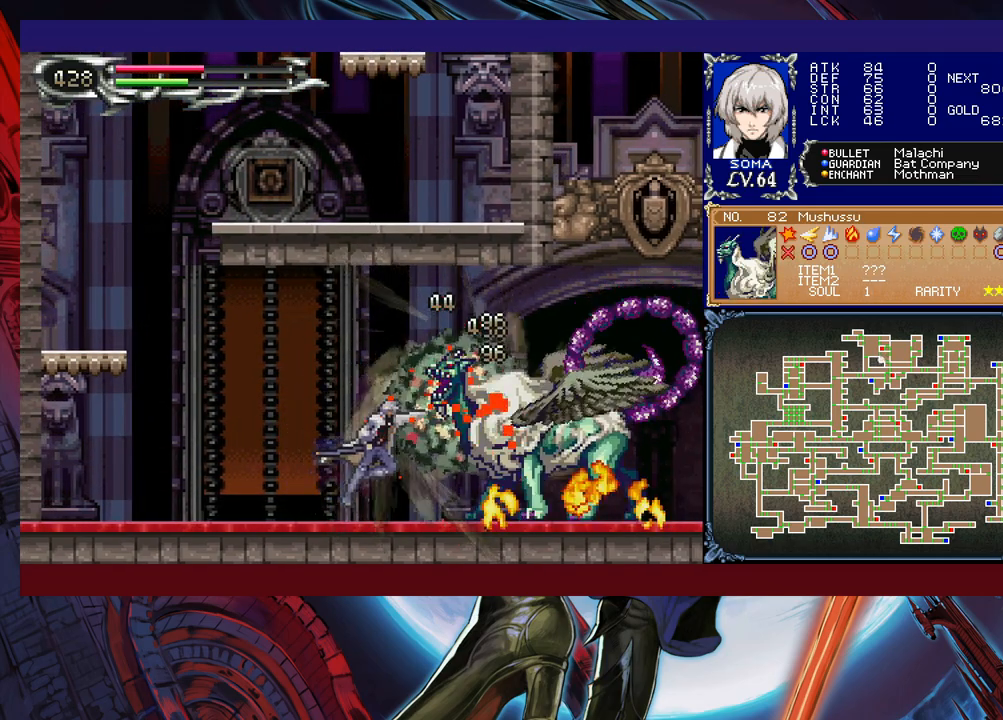
{"buttons": [], "left_stick": "right", "events": [[117, "A", "down"], [117, "B", "down"], [133, "B", "up"], [183, "A", "up"], [267, "left_stick", "right"]]}
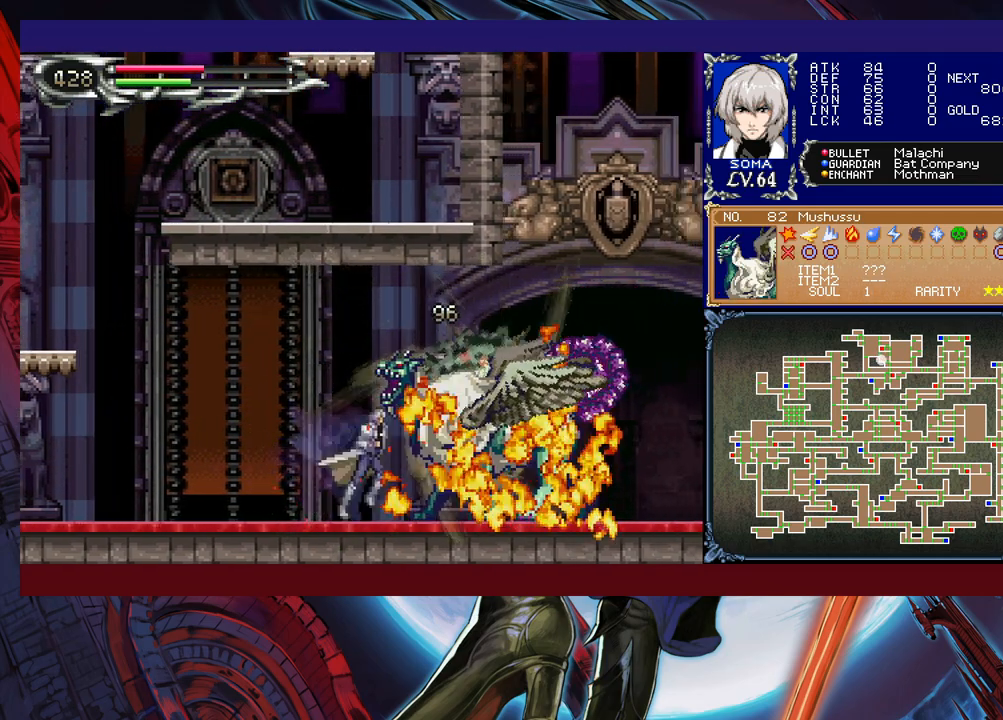
{"buttons": [], "left_stick": "right", "events": [[167, "B", "down"], [467, "B", "up"]]}
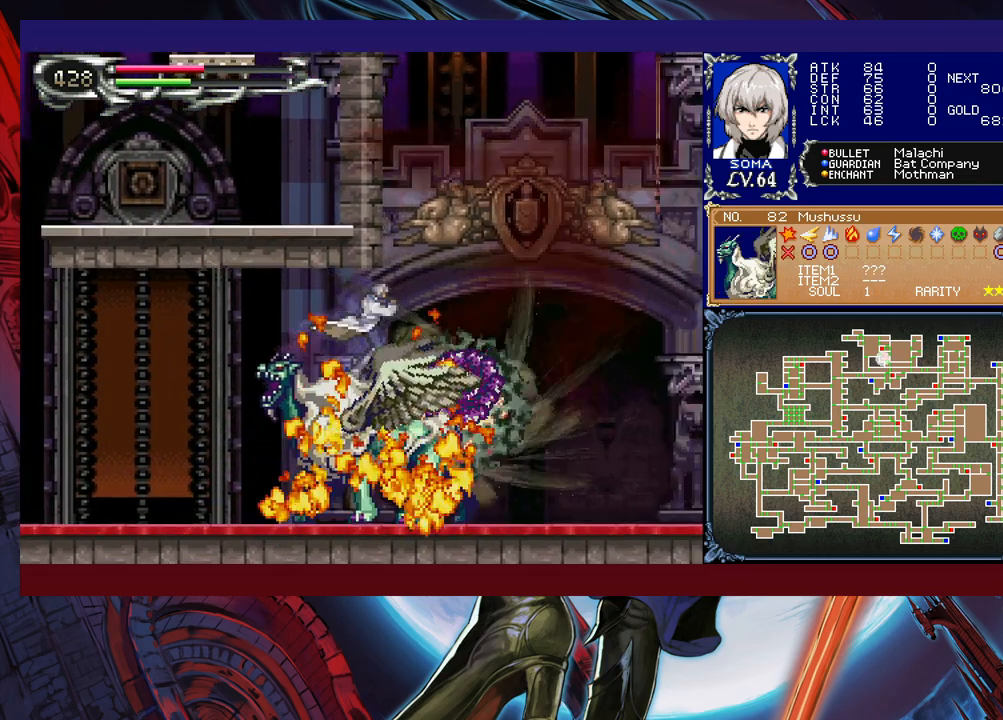
{"buttons": [], "left_stick": "up-right", "events": [[117, "B", "down"], [267, "left_stick", "up-right"], [317, "A", "down"], [433, "A", "up"], [433, "B", "up"]]}
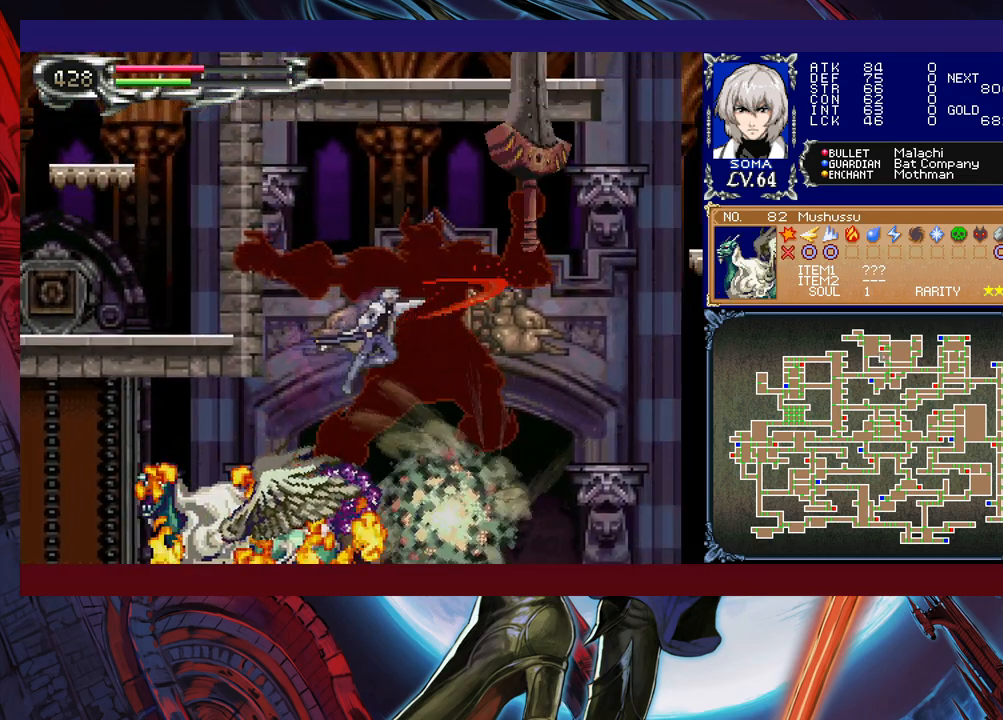
{"buttons": [], "left_stick": "center", "events": [[233, "left_stick", "center"]]}
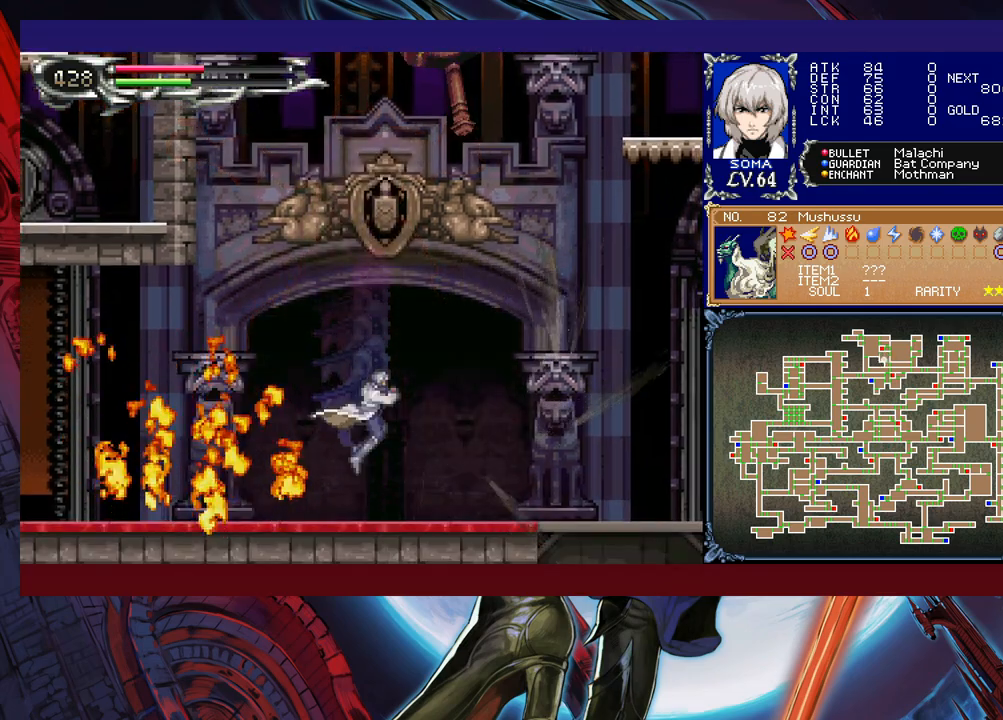
{"buttons": ["A"], "left_stick": "up-right", "events": [[83, "B", "down"], [183, "left_stick", "left"], [267, "B", "up"], [333, "left_stick", "up-right"], [417, "B", "down"], [483, "A", "down"], [483, "B", "up"]]}